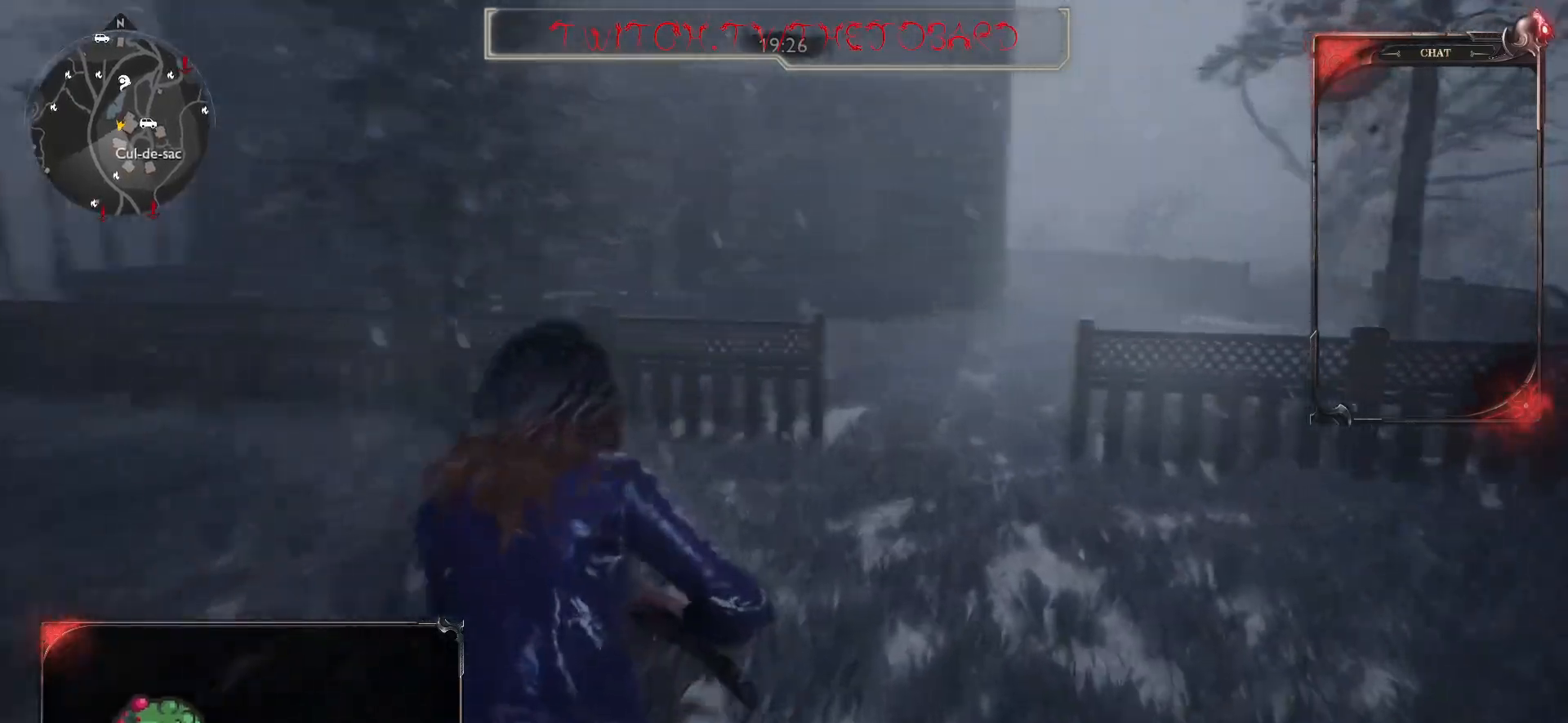
Gameplay with keyboard and mouse; each line is a JSON object with the keys and mouse buttons held at the frame after it. "events" lists presses ("down") and releases ("up") of "a", "ctrl", "d", "e", "f", "q", "r", "s", "shift", "space", "tab", "z", "mouse_left", "mouse_wheel" and "mouse_right" between this image and that frame as [ms after this image, input, new state], when the widget could be followed in between. "mouse_left", "mouse_wheel", "mouse_right" = the "left", "wheel", "right" buttons of the "mouse" list. No other keys are recorded. "wheel" means that the mouse wheel is clicked or scrolled. Mouse movement is not recorded.
{"keys": ["shift", "z"], "mouse": [], "events": []}
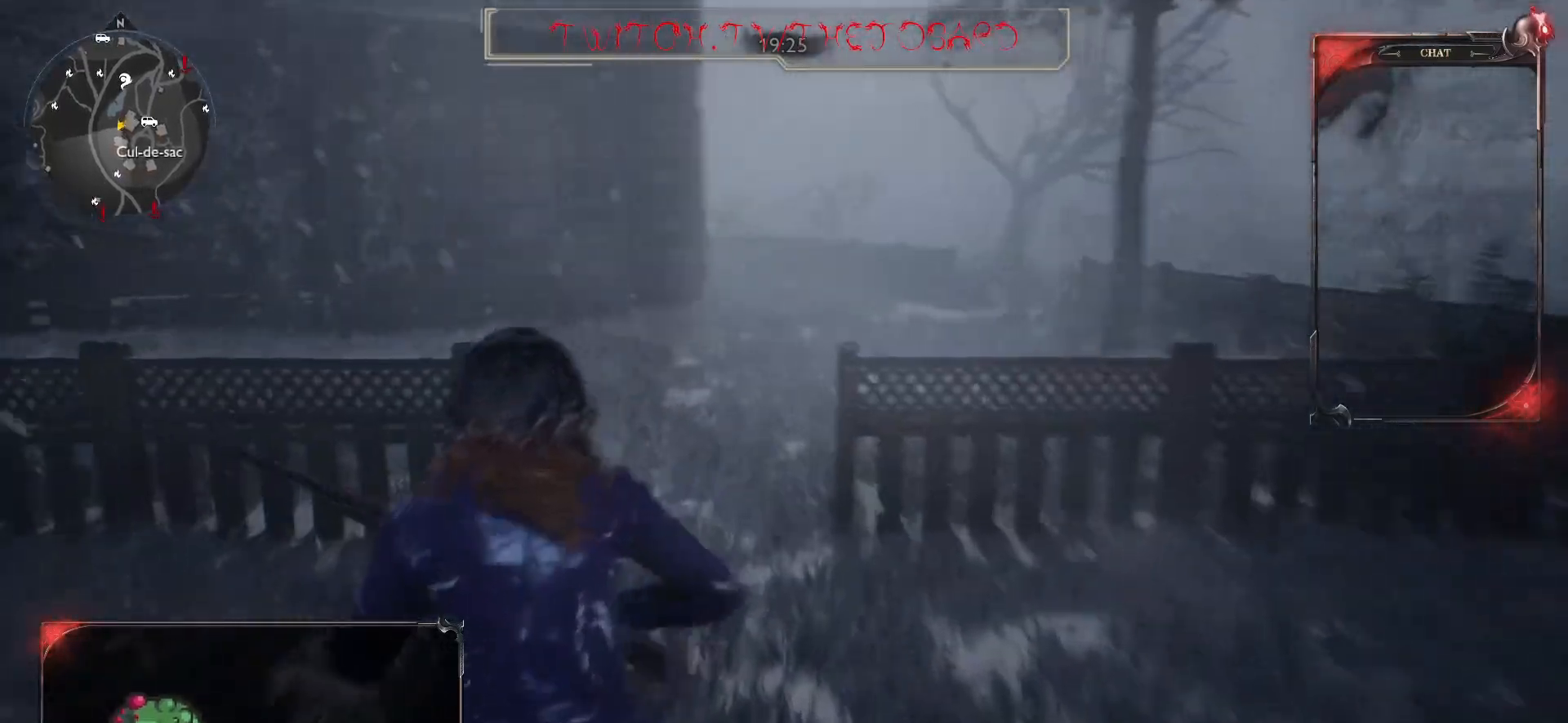
{"keys": ["shift", "z"], "mouse": [], "events": []}
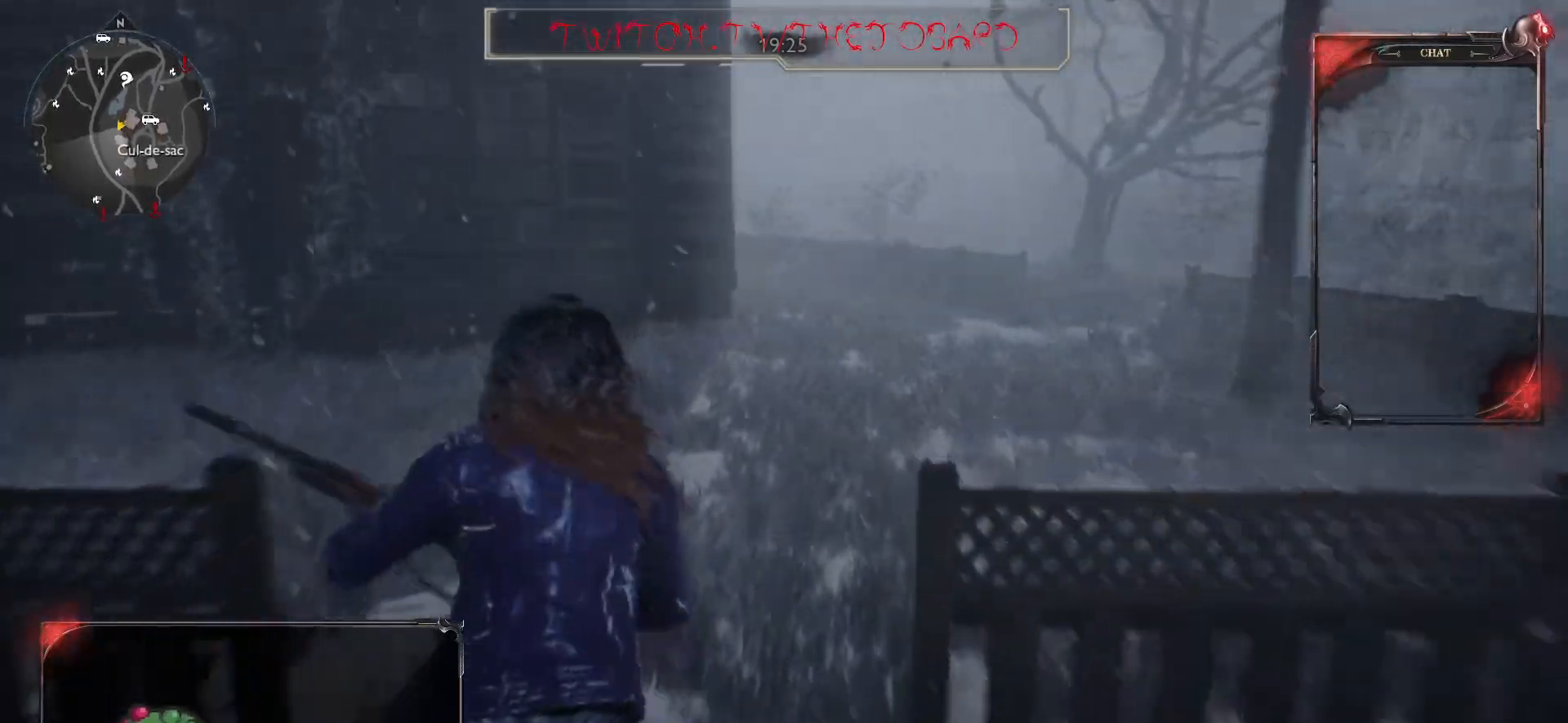
{"keys": ["shift", "z"], "mouse": [], "events": []}
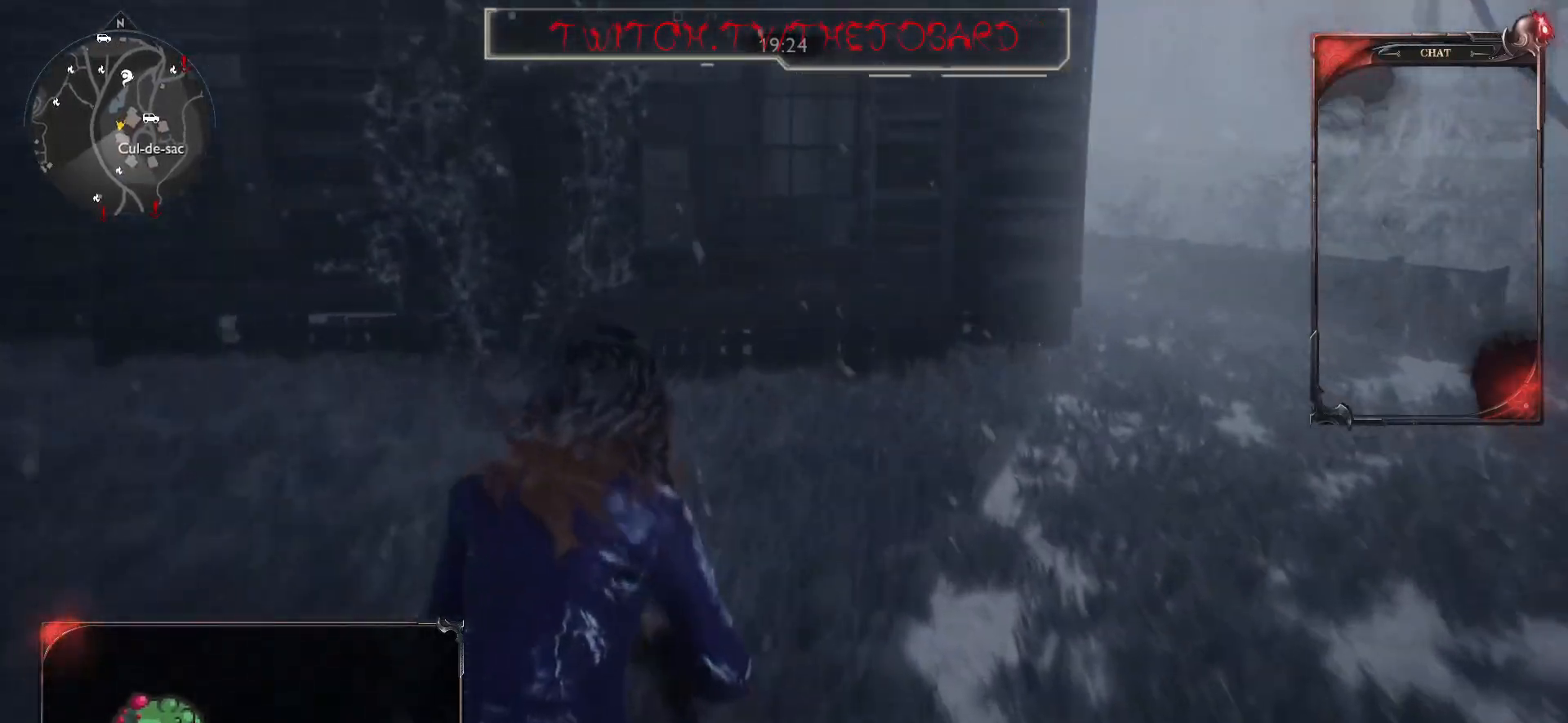
{"keys": ["shift", "z"], "mouse": [], "events": []}
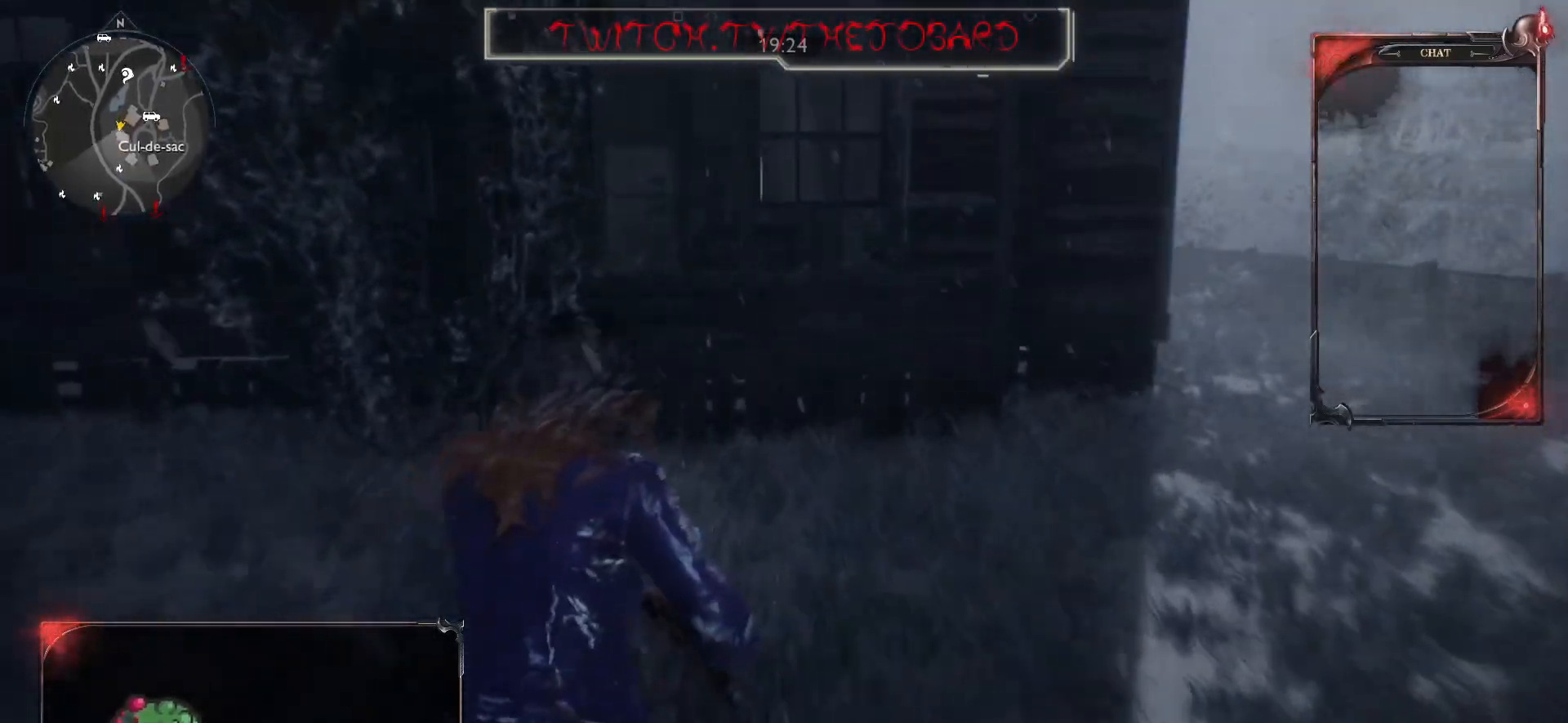
{"keys": ["shift", "z"], "mouse": [], "events": []}
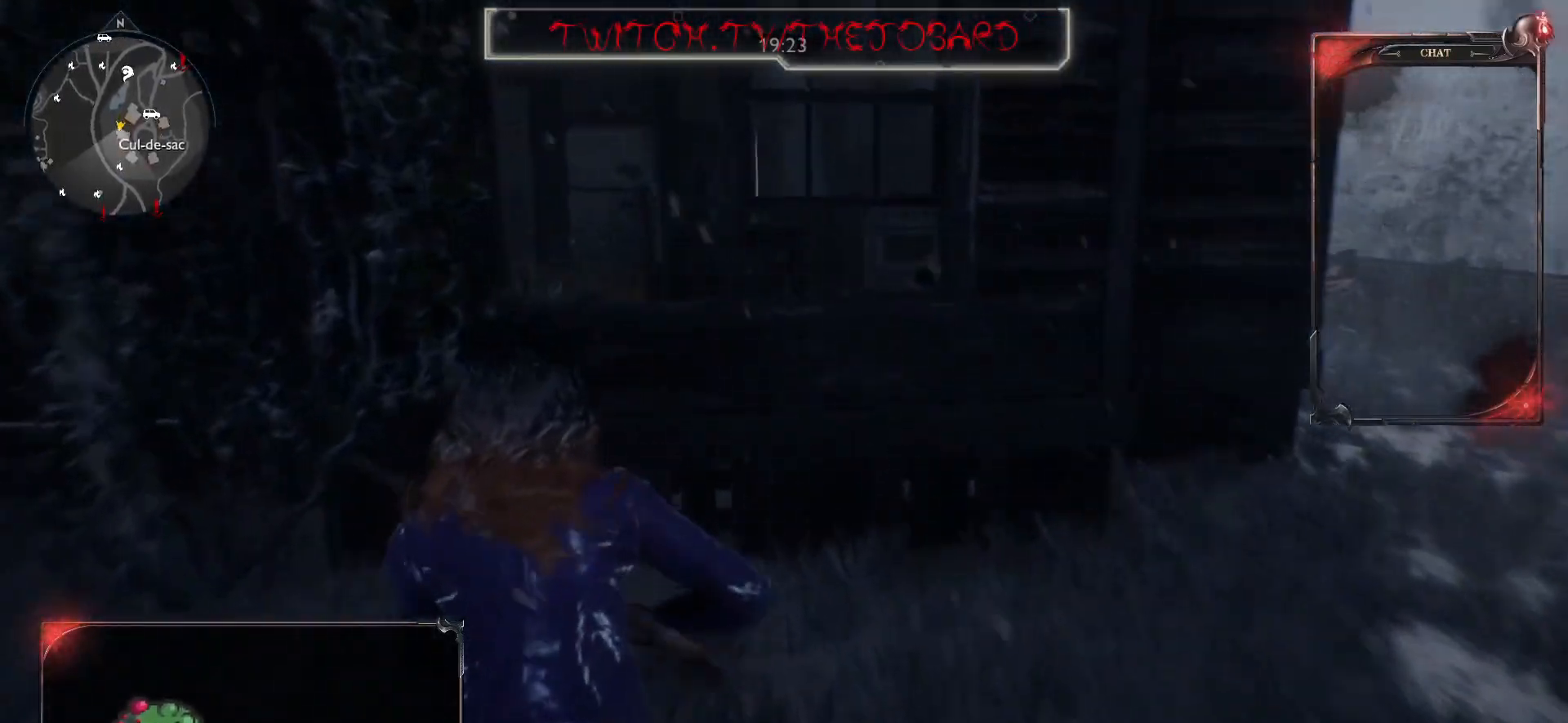
{"keys": ["z"], "mouse": [], "events": [[283, "shift", "up"]]}
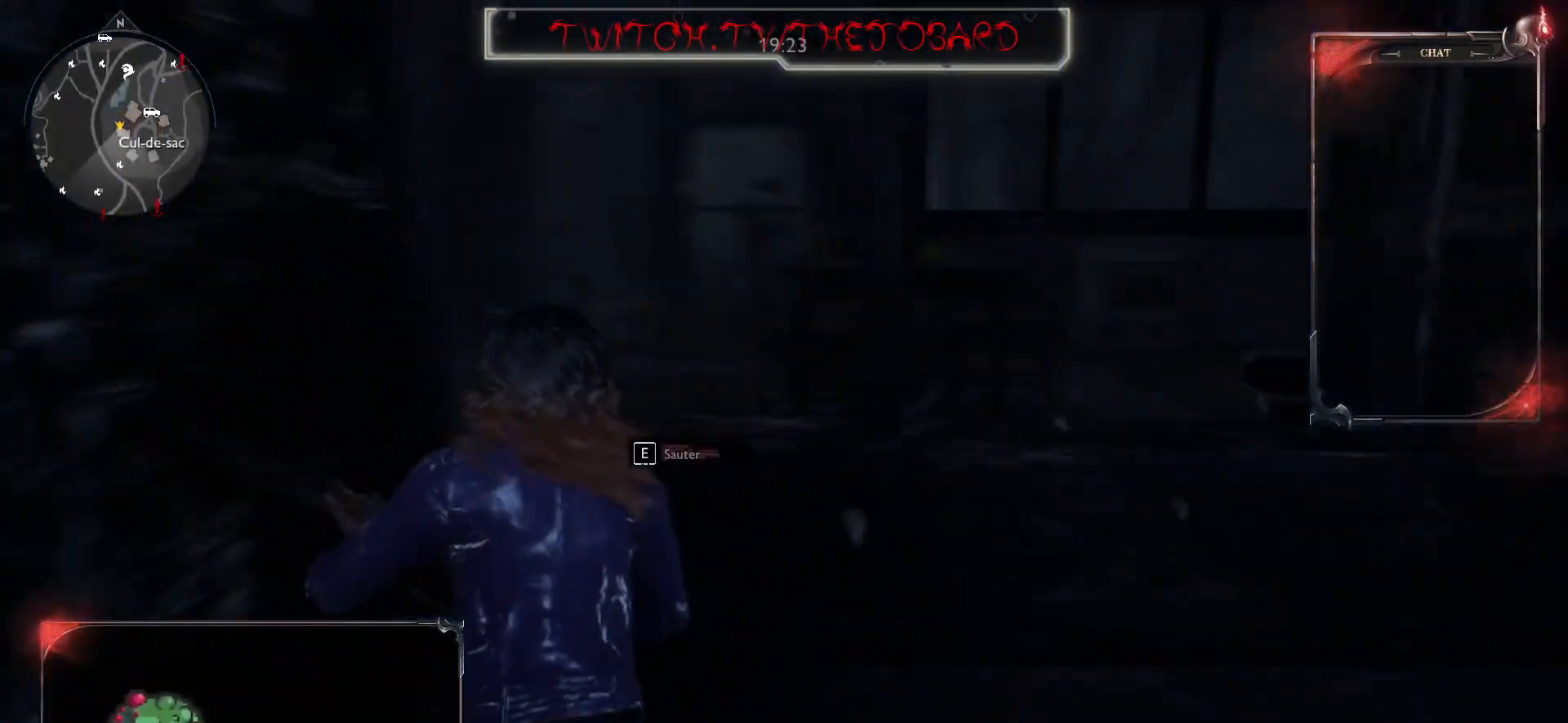
{"keys": ["z"], "mouse": [], "events": [[17, "e", "down"], [383, "e", "up"]]}
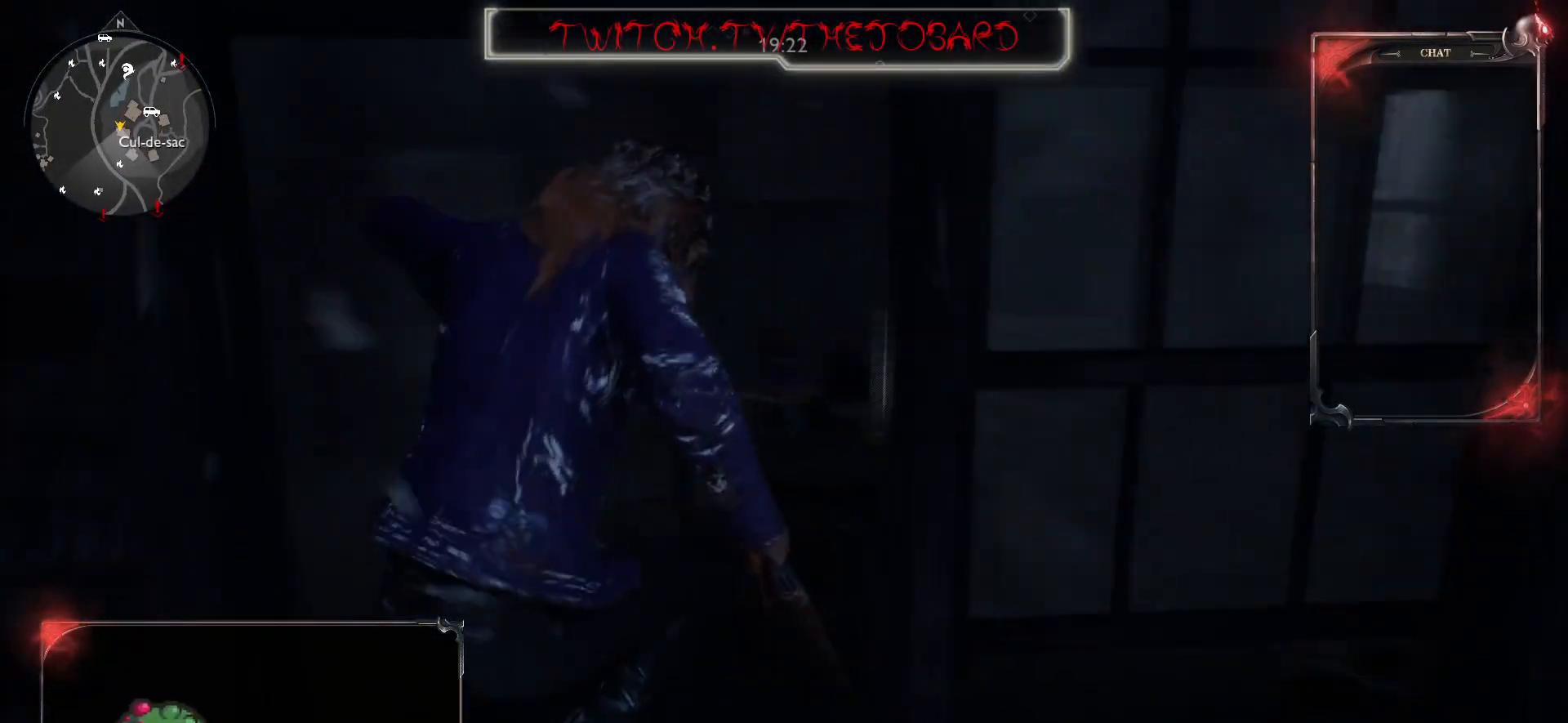
{"keys": ["d", "z"], "mouse": [], "events": [[317, "d", "down"]]}
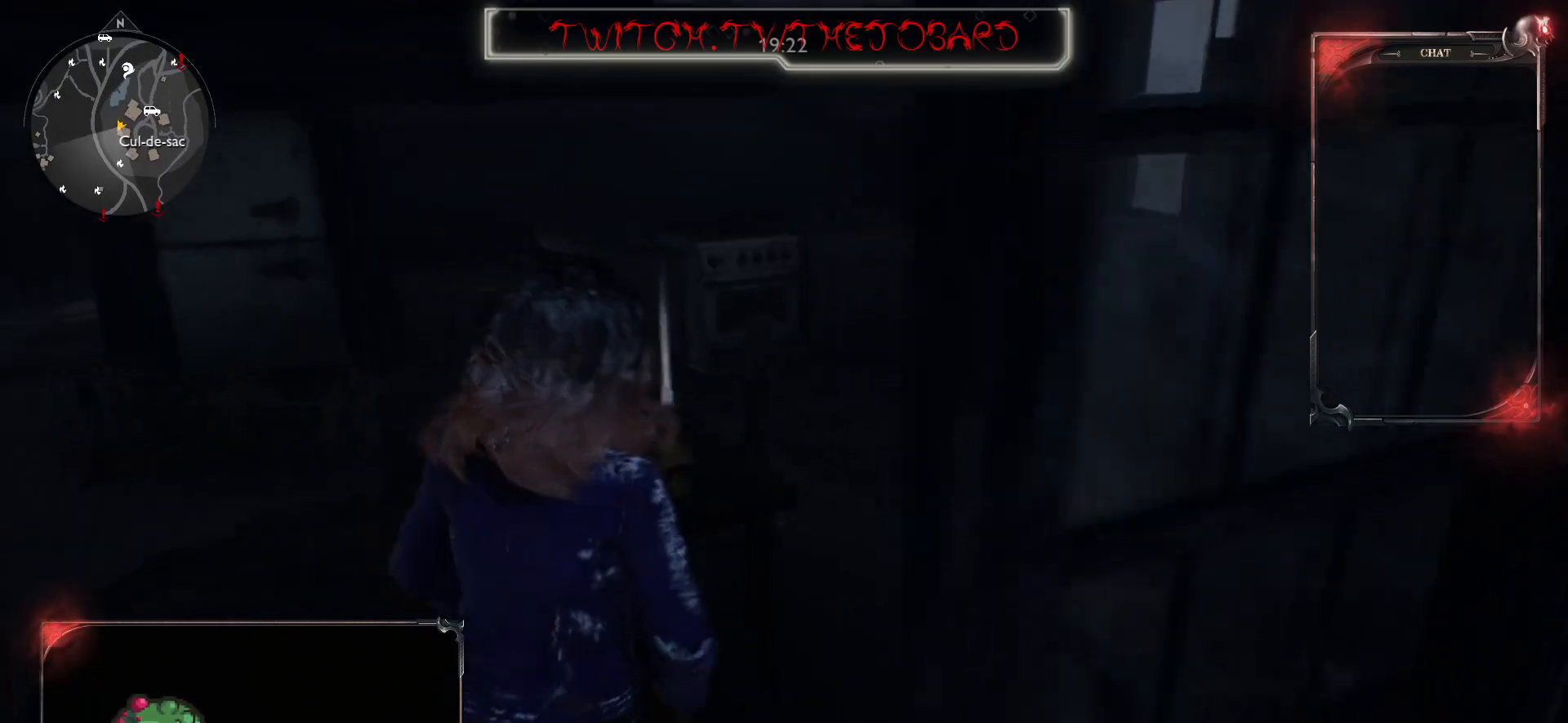
{"keys": [], "mouse": [], "events": [[17, "d", "up"], [433, "z", "up"]]}
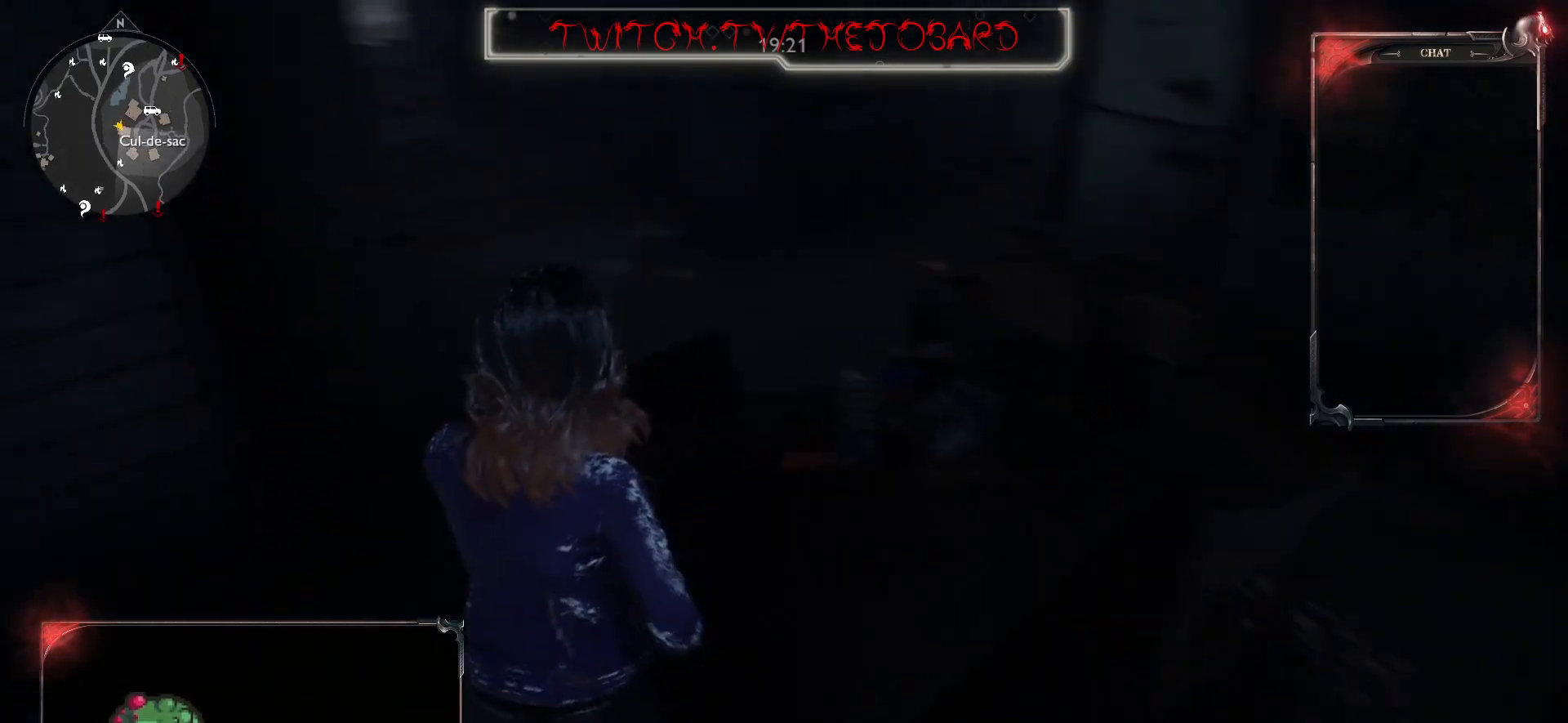
{"keys": ["q", "z"], "mouse": [], "events": [[100, "z", "down"], [400, "r", "down"], [433, "q", "down"], [500, "r", "up"]]}
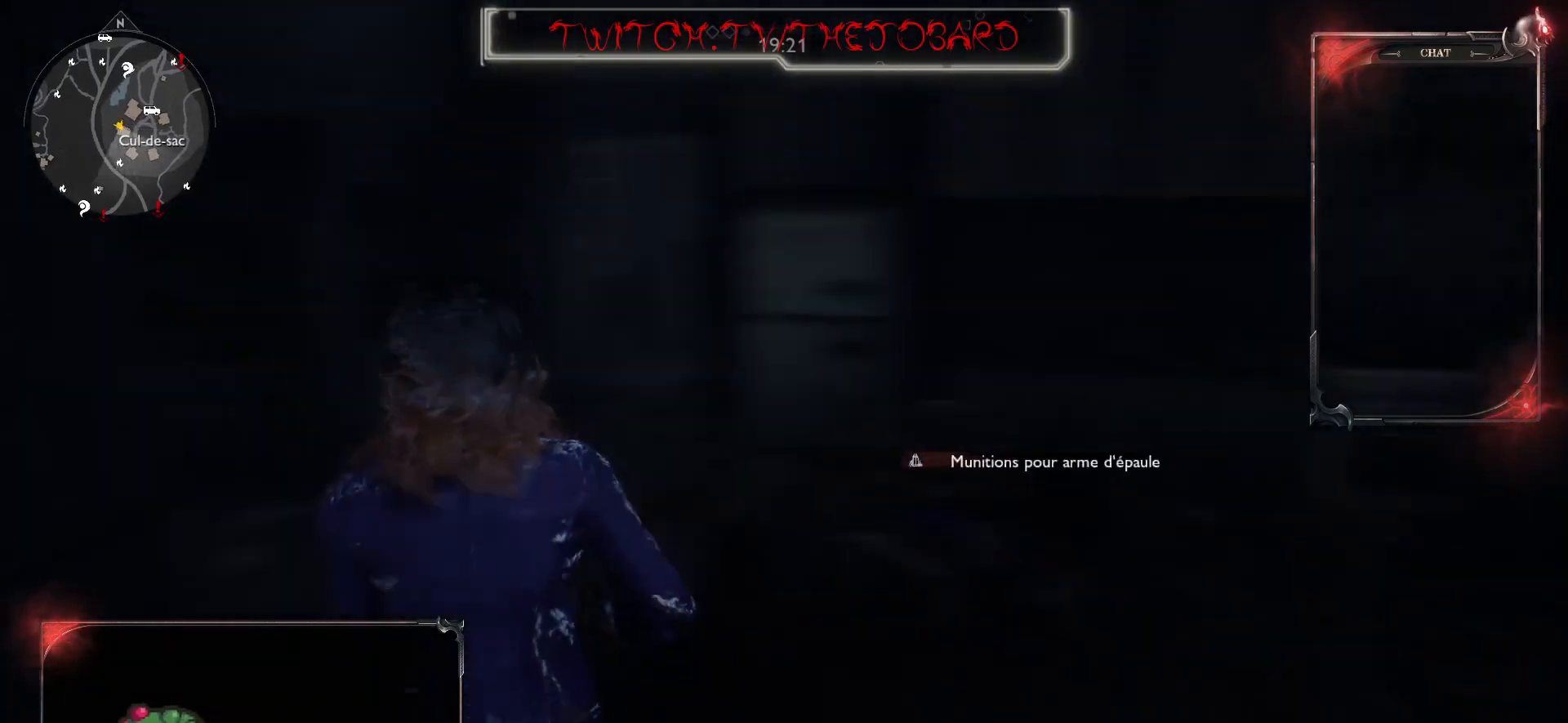
{"keys": ["q", "z"], "mouse": [], "events": [[83, "z", "up"], [233, "z", "down"]]}
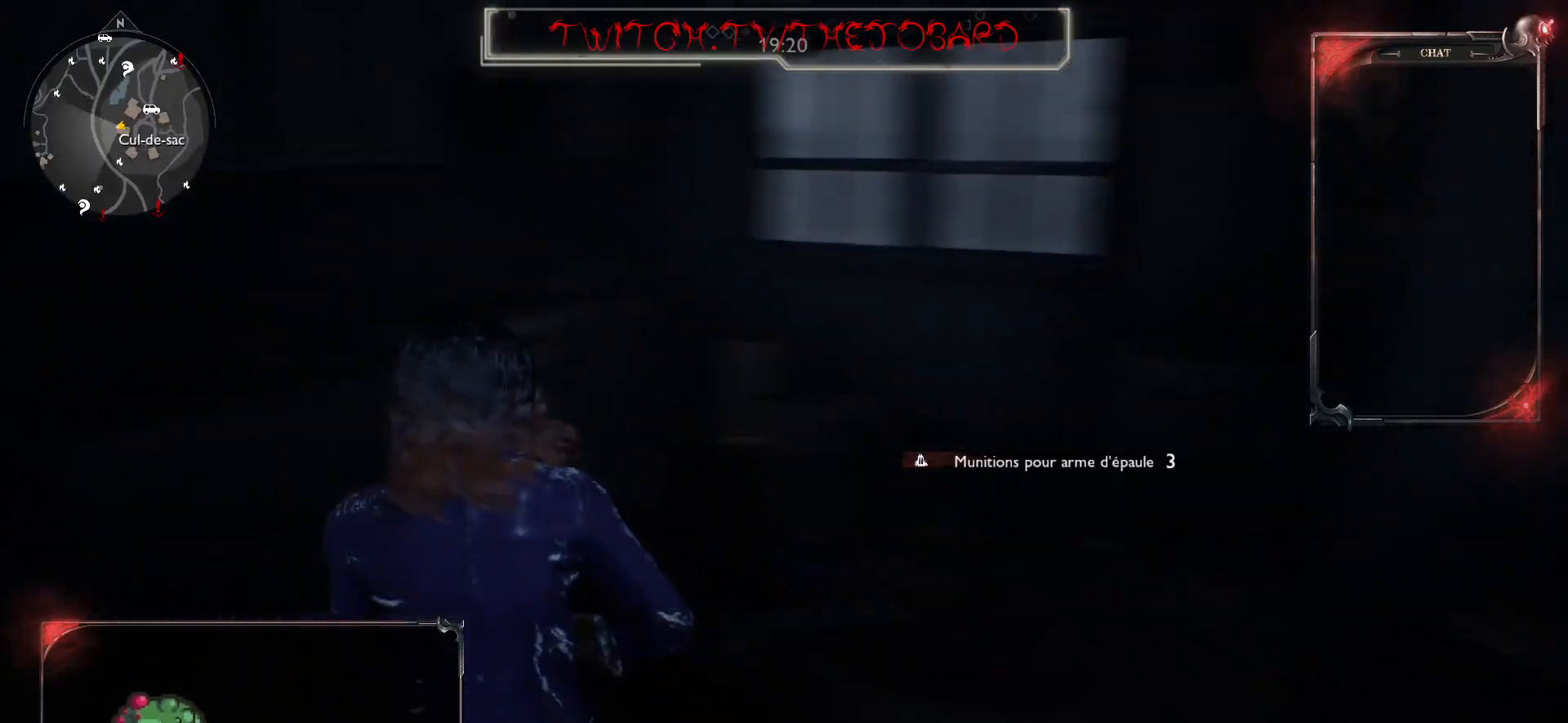
{"keys": ["z"], "mouse": [], "events": [[17, "q", "up"]]}
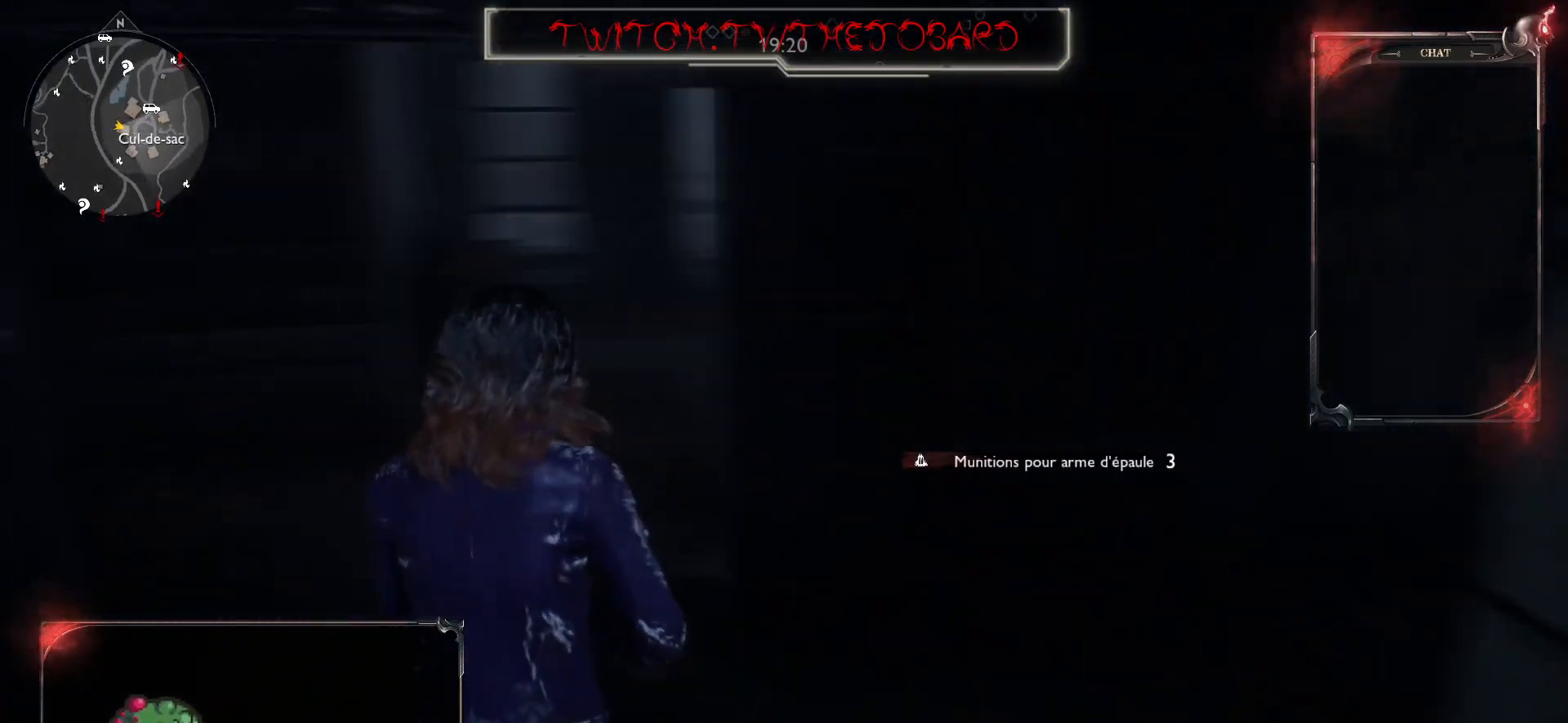
{"keys": ["d", "z"], "mouse": [], "events": [[100, "shift", "down"], [367, "shift", "up"], [450, "d", "down"]]}
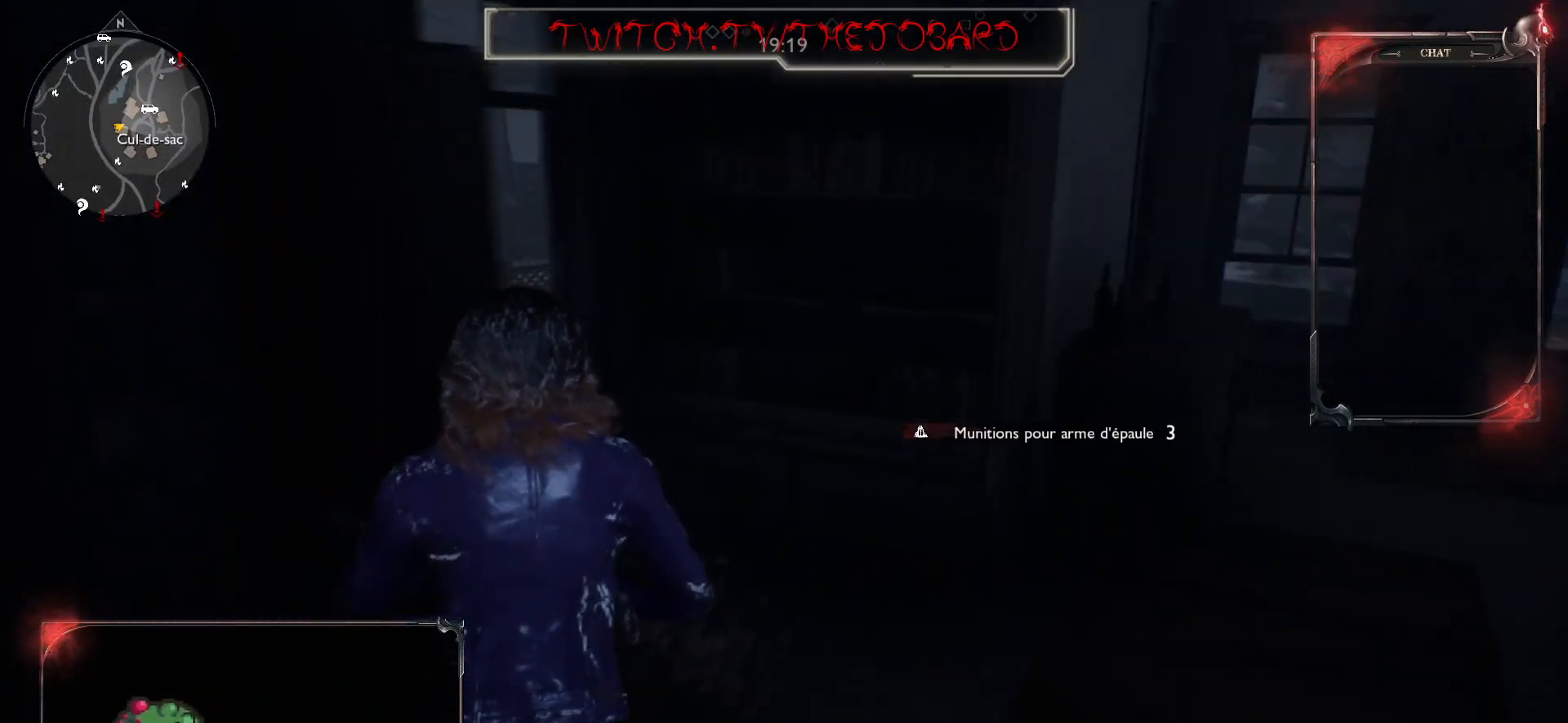
{"keys": ["z"], "mouse": [], "events": [[233, "z", "up"], [283, "z", "down"], [450, "d", "up"]]}
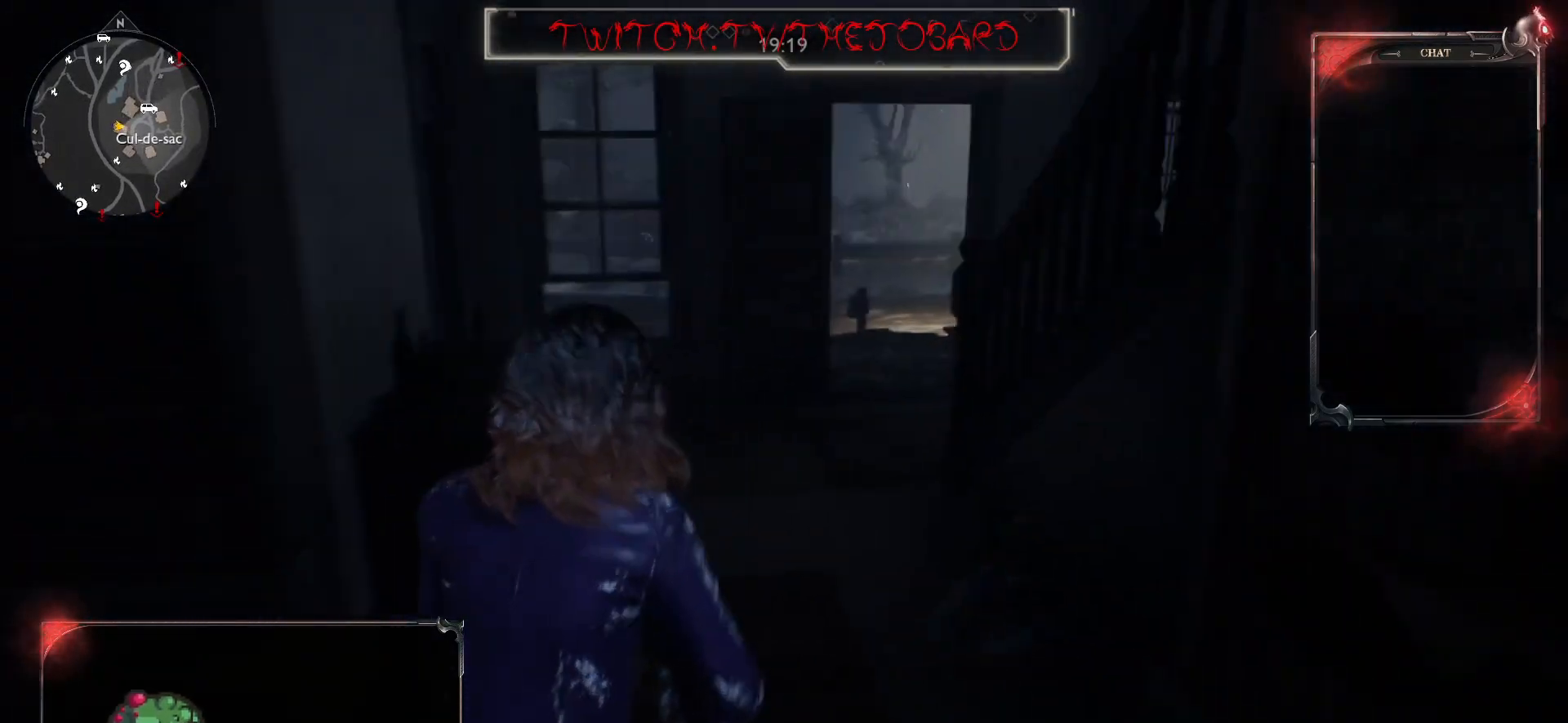
{"keys": ["shift", "z"], "mouse": [], "events": [[233, "shift", "down"]]}
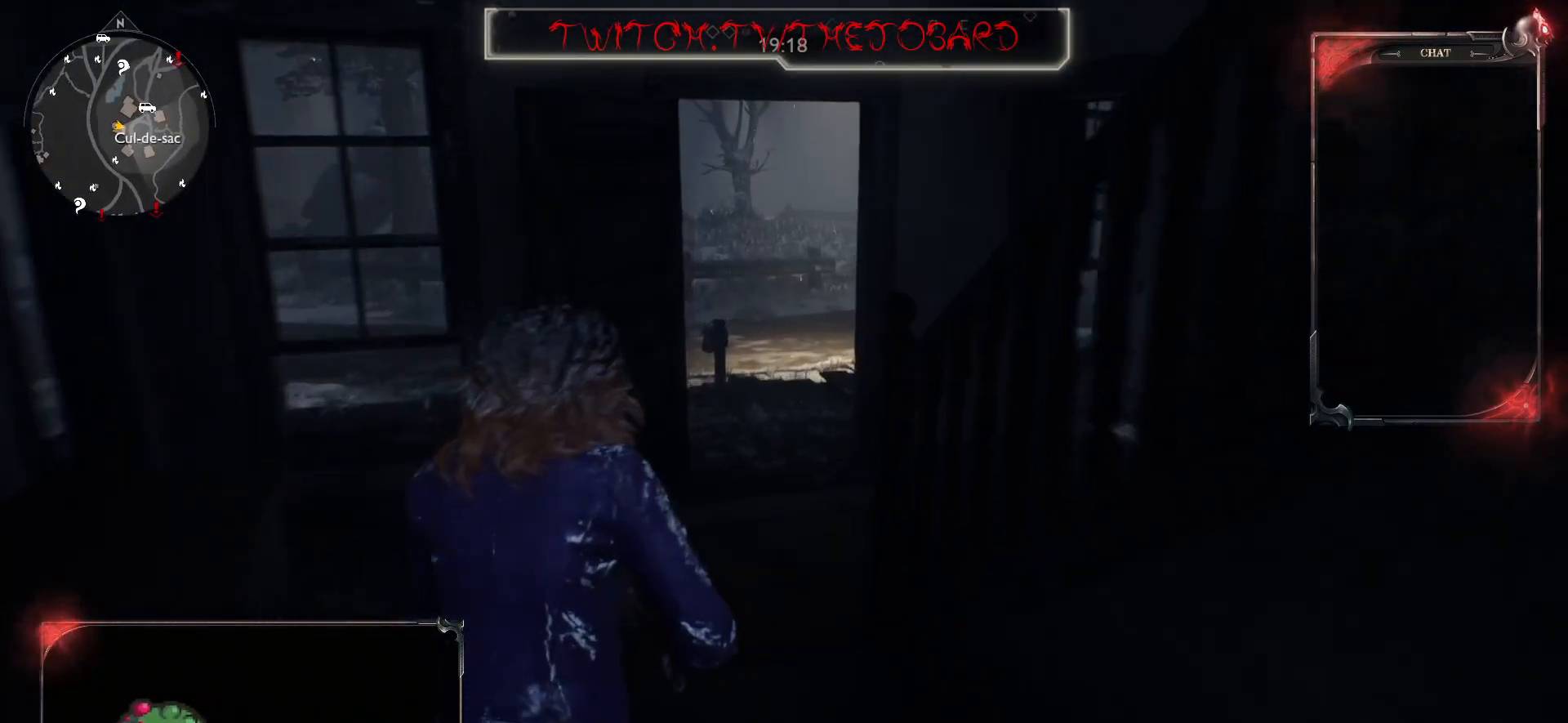
{"keys": ["shift", "z"], "mouse": [], "events": []}
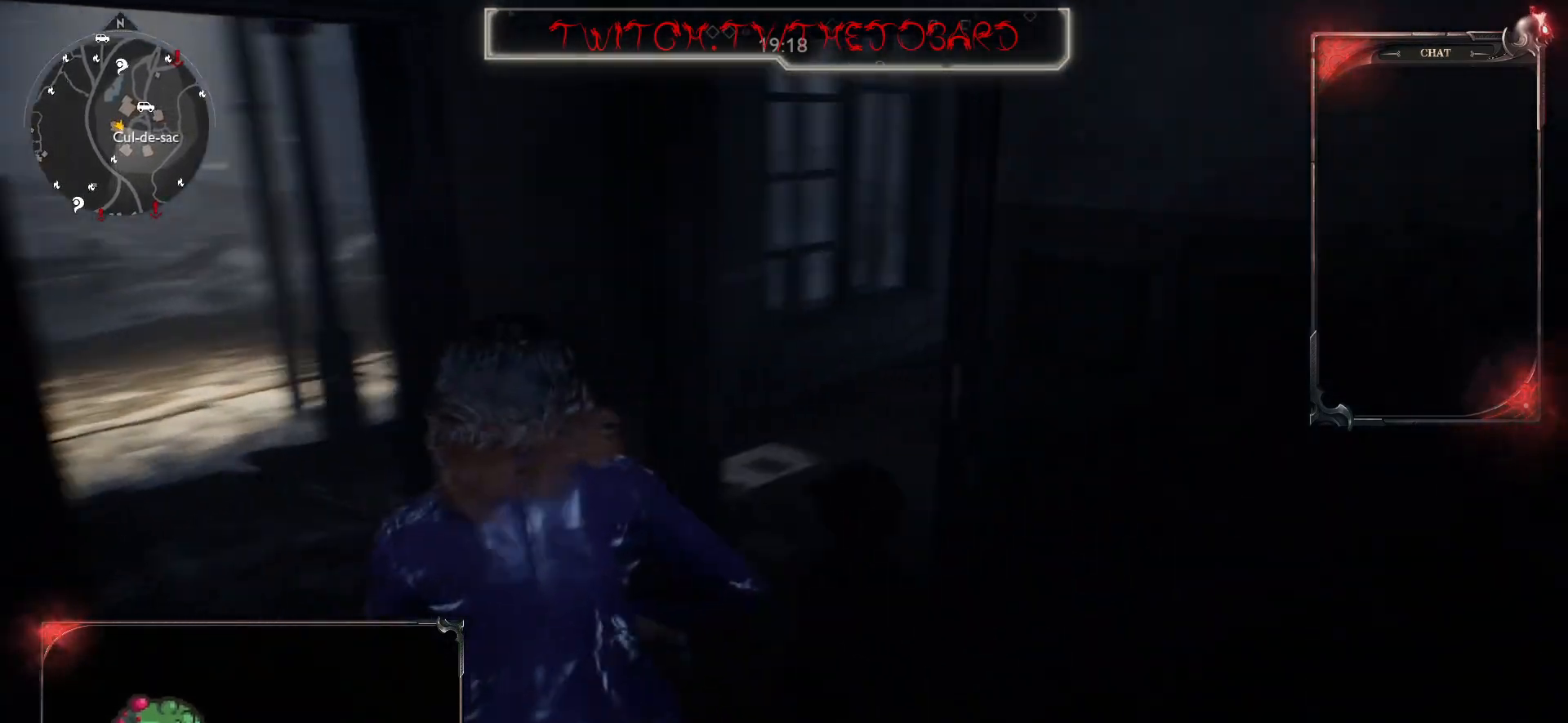
{"keys": ["shift", "z"], "mouse": [], "events": []}
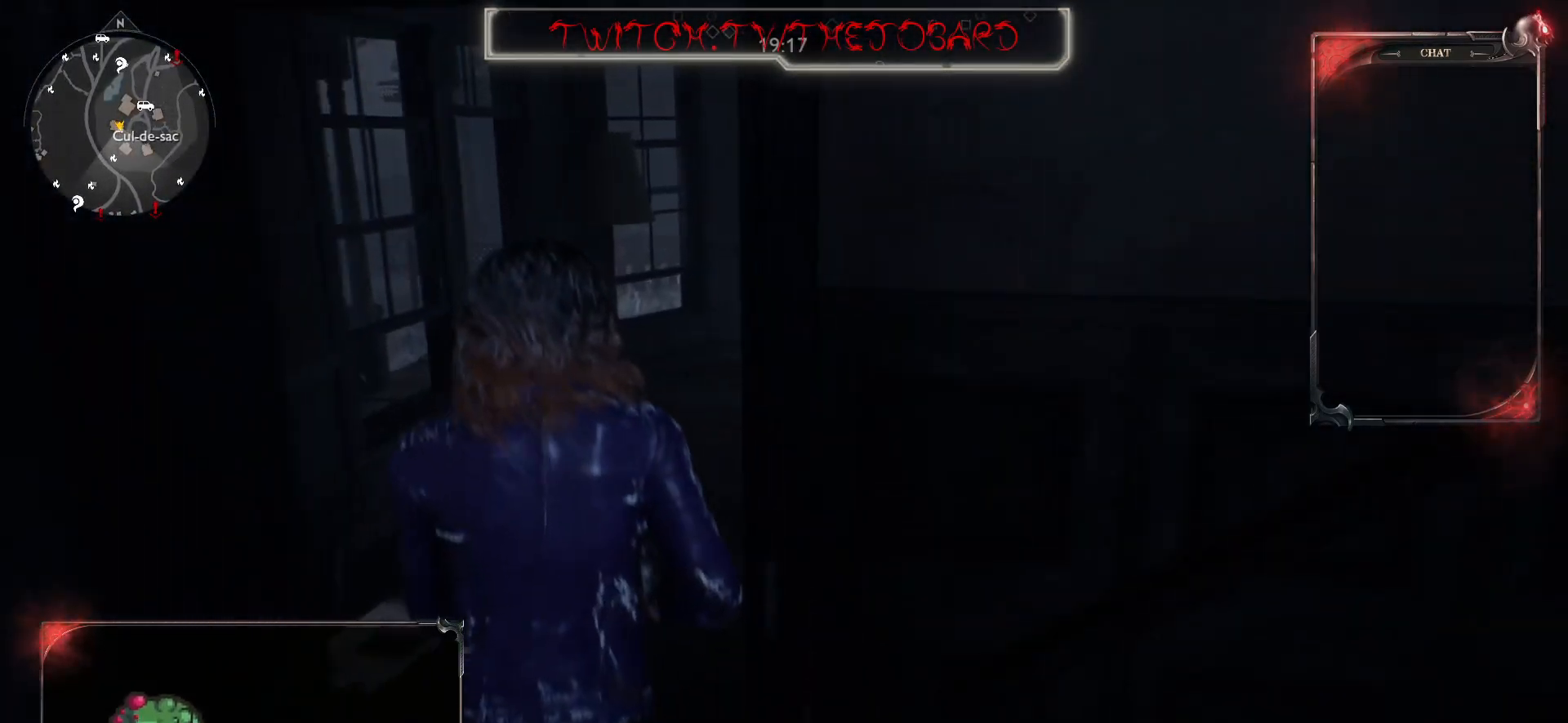
{"keys": ["z"], "mouse": [], "events": [[33, "shift", "up"], [100, "q", "down"], [433, "q", "up"]]}
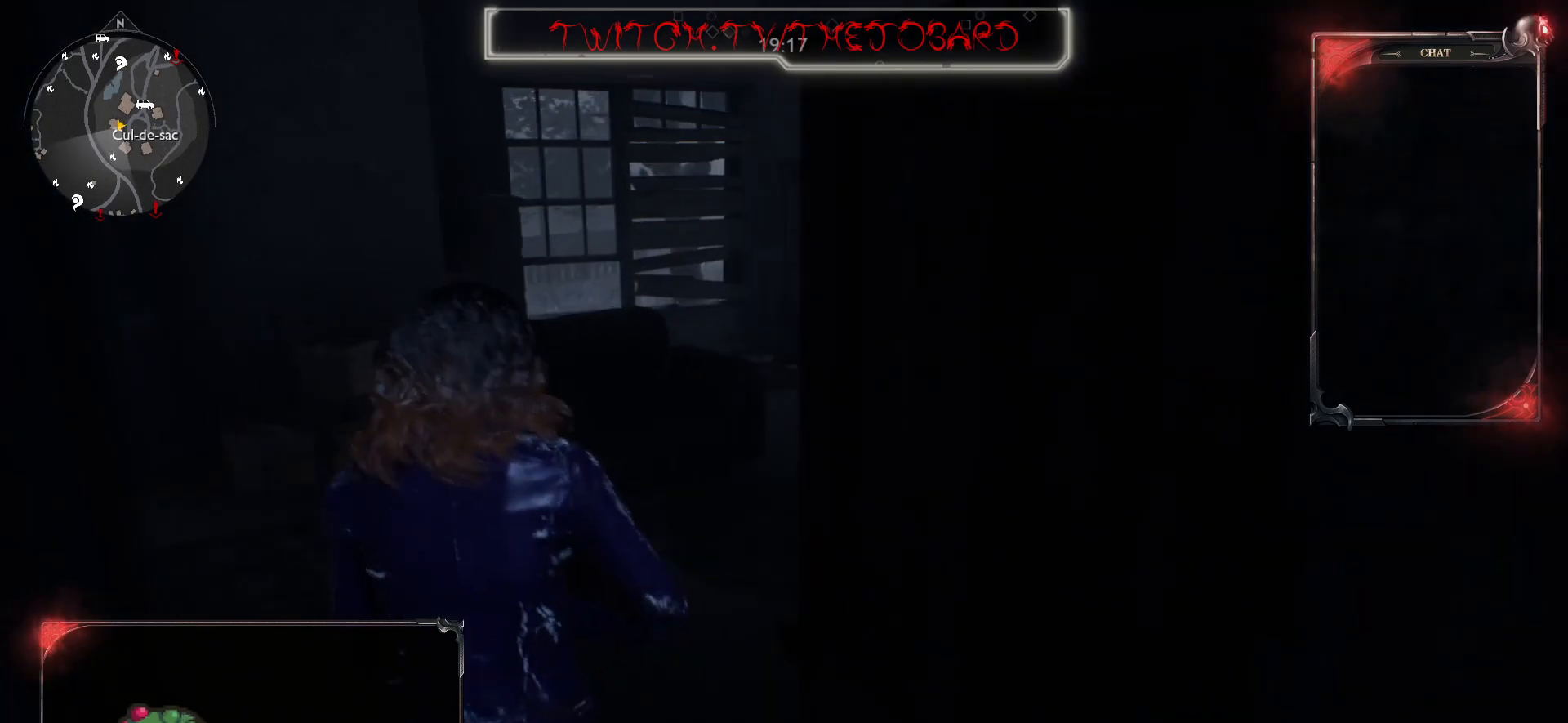
{"keys": ["z"], "mouse": [], "events": []}
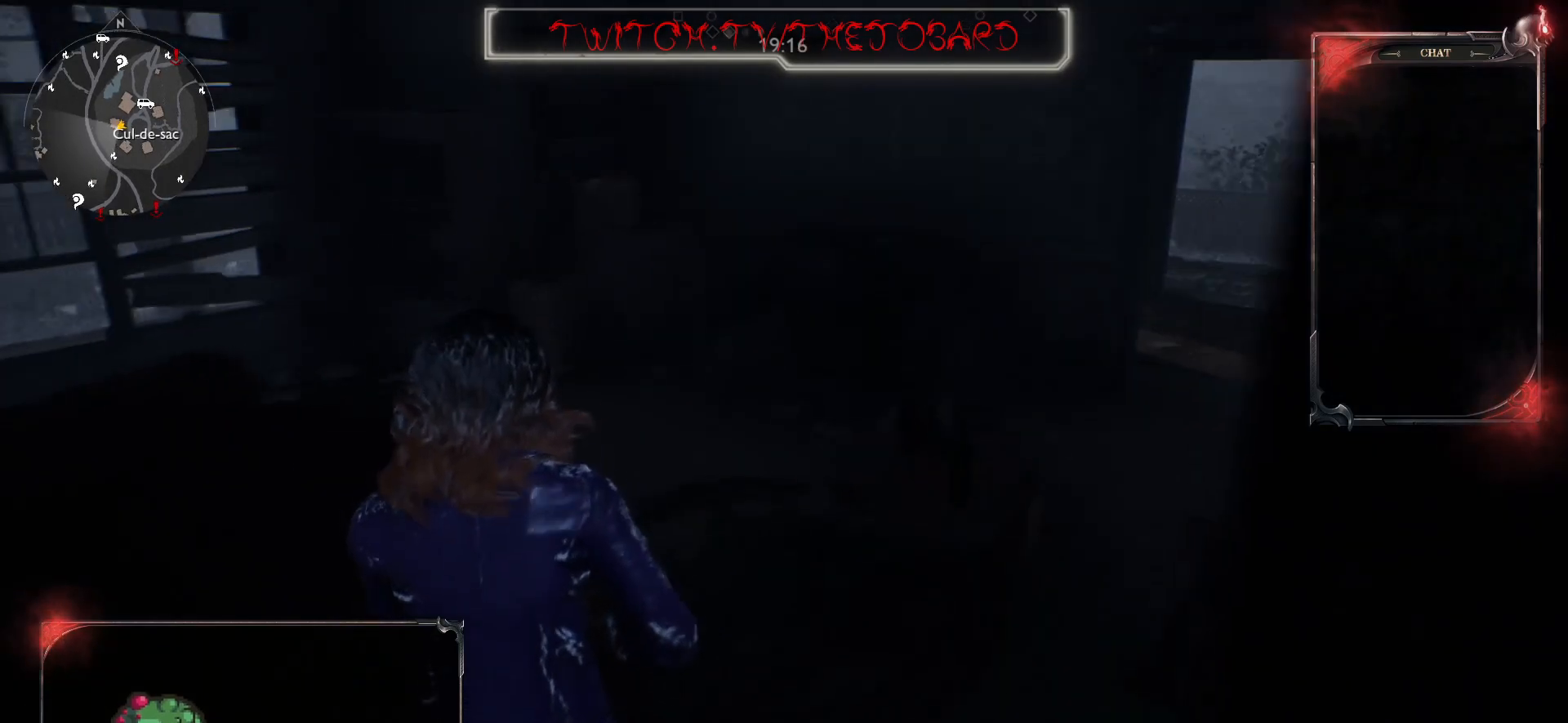
{"keys": ["z"], "mouse": [], "events": []}
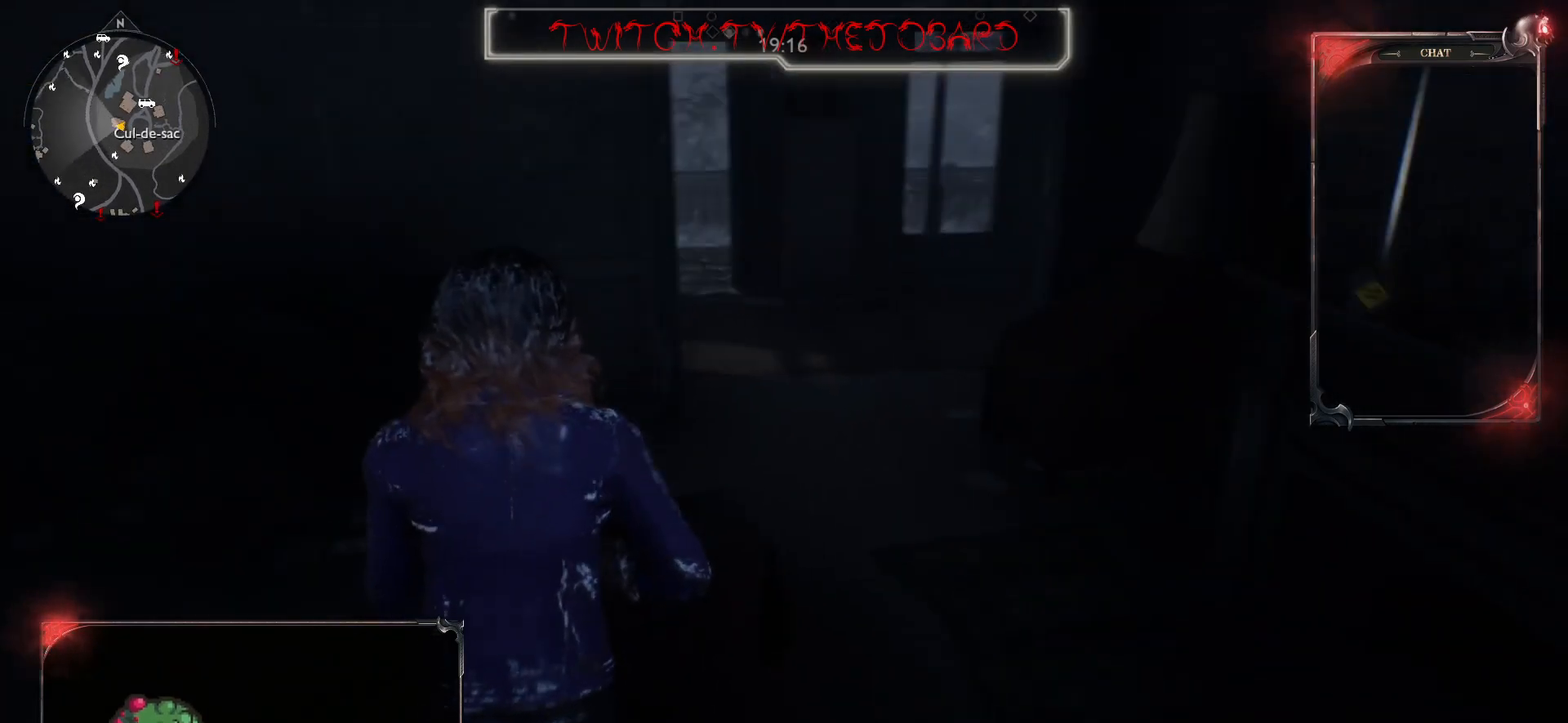
{"keys": ["d", "z"], "mouse": [], "events": [[50, "shift", "down"], [367, "shift", "up"], [417, "d", "down"]]}
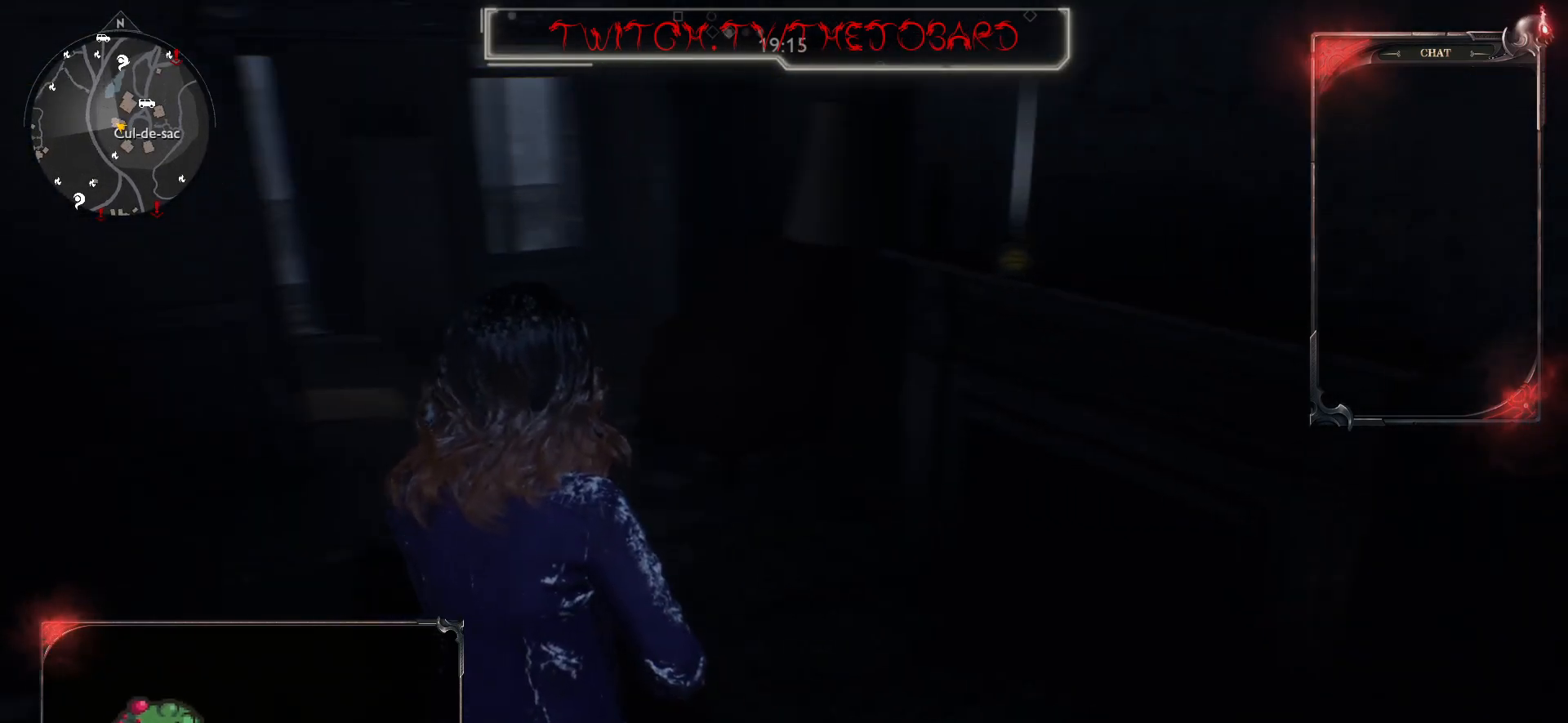
{"keys": ["z"], "mouse": [], "events": [[267, "d", "up"]]}
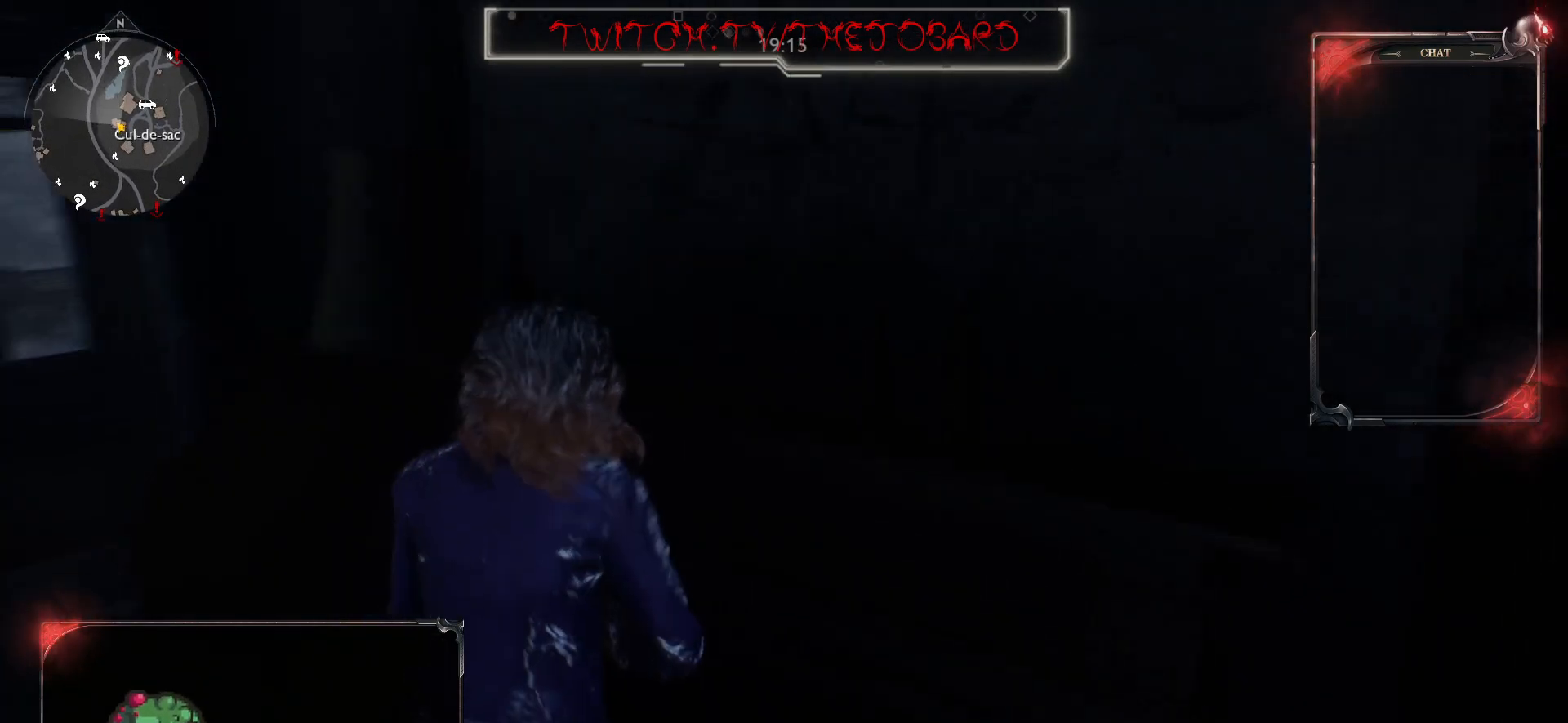
{"keys": ["shift", "z"], "mouse": [], "events": [[483, "shift", "down"]]}
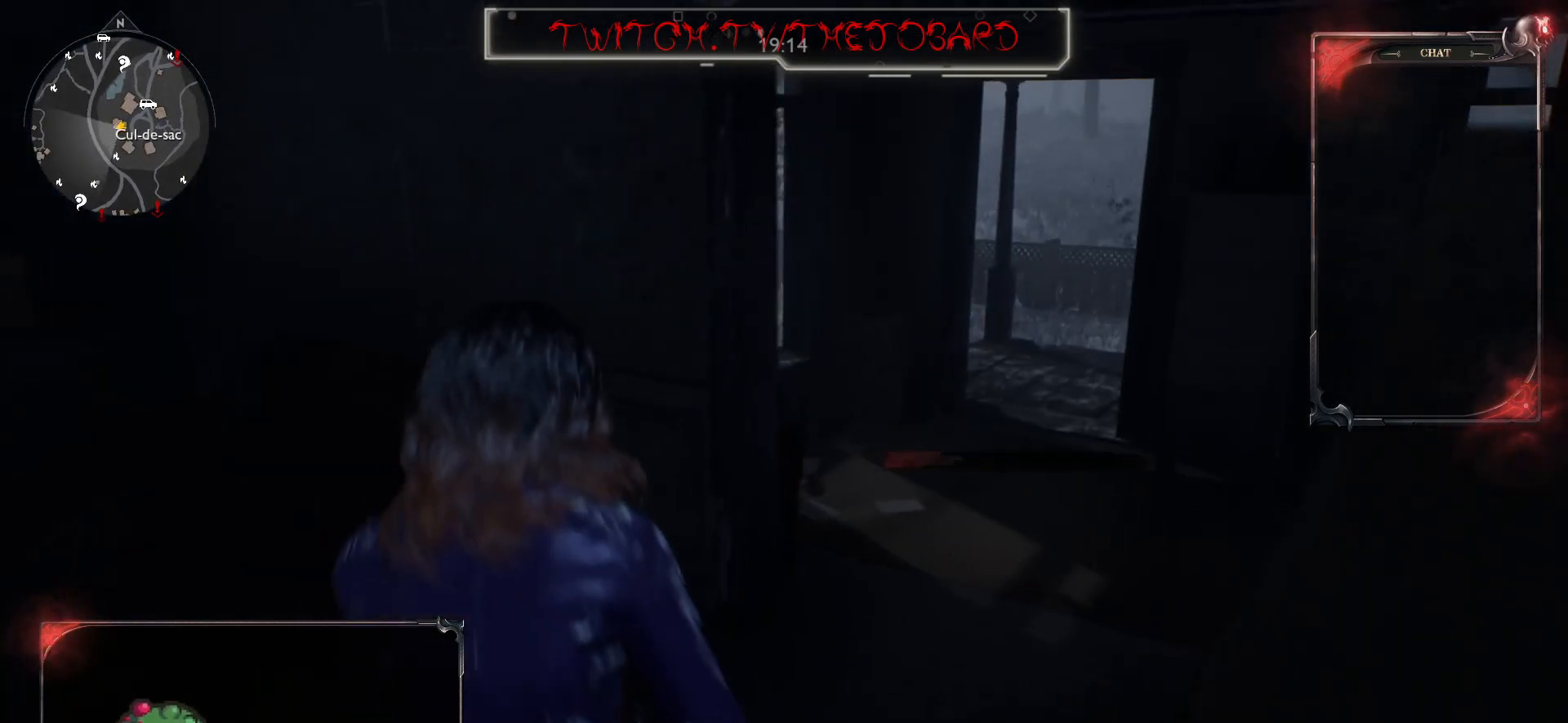
{"keys": ["d", "z"], "mouse": [], "events": [[233, "d", "down"], [233, "shift", "up"]]}
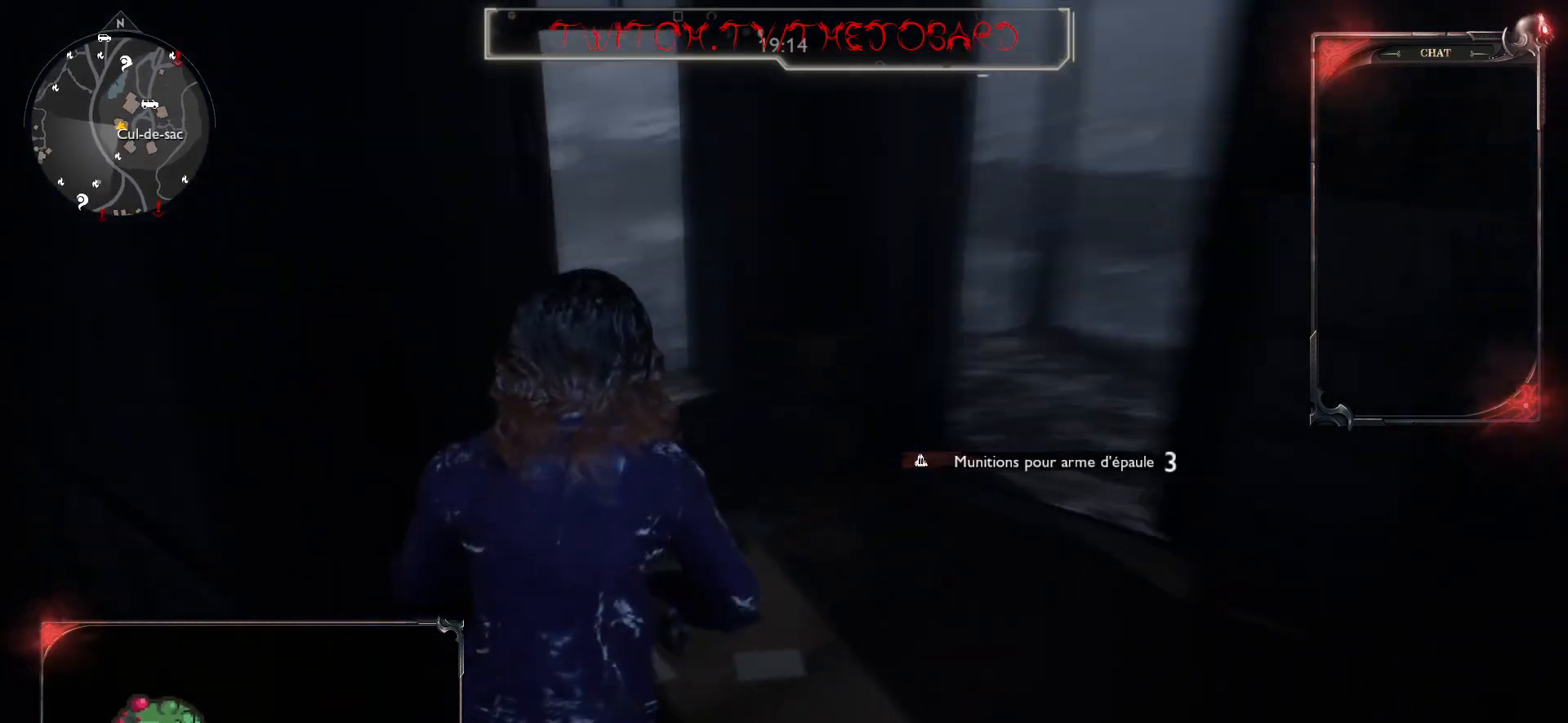
{"keys": ["shift", "z"], "mouse": [], "events": [[300, "d", "up"], [450, "shift", "down"]]}
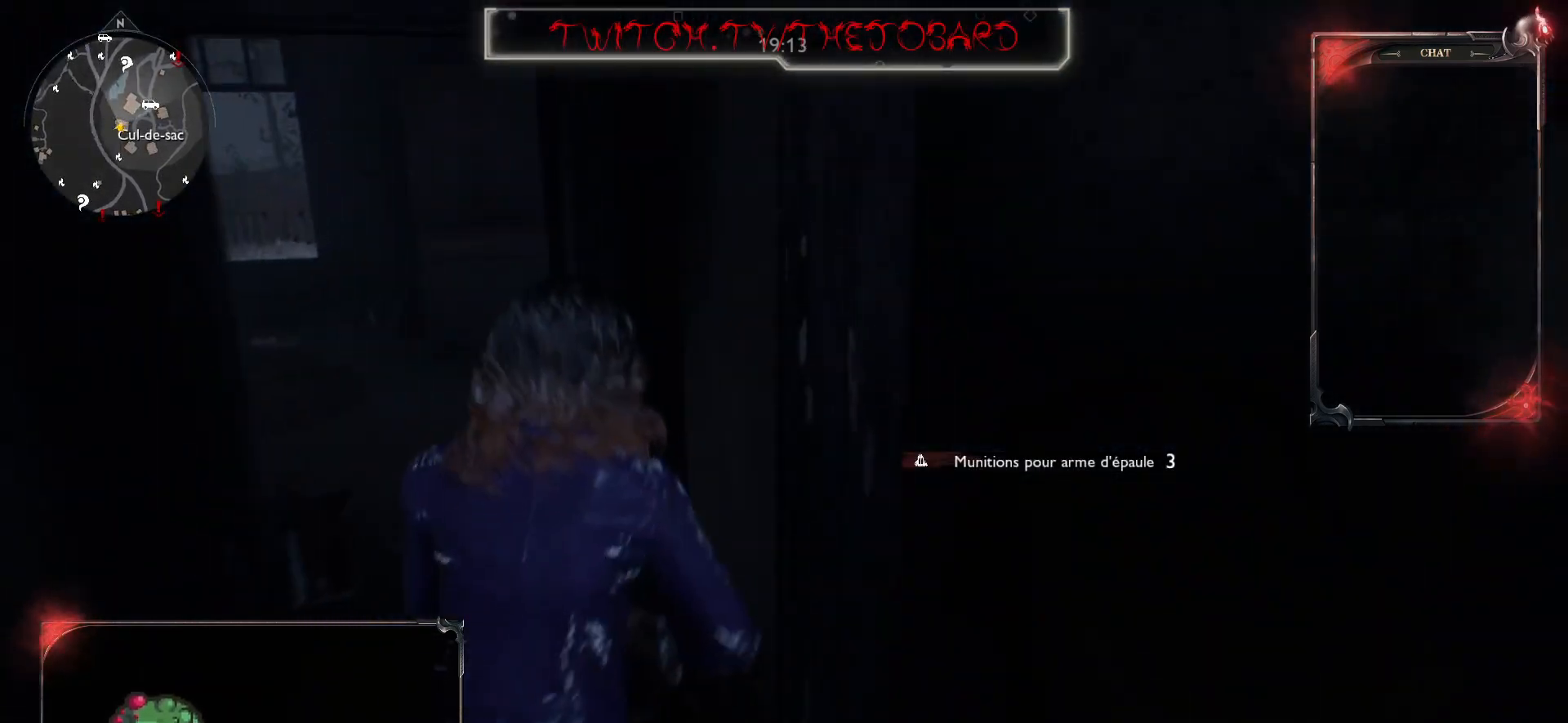
{"keys": ["z"], "mouse": [], "events": [[250, "shift", "up"]]}
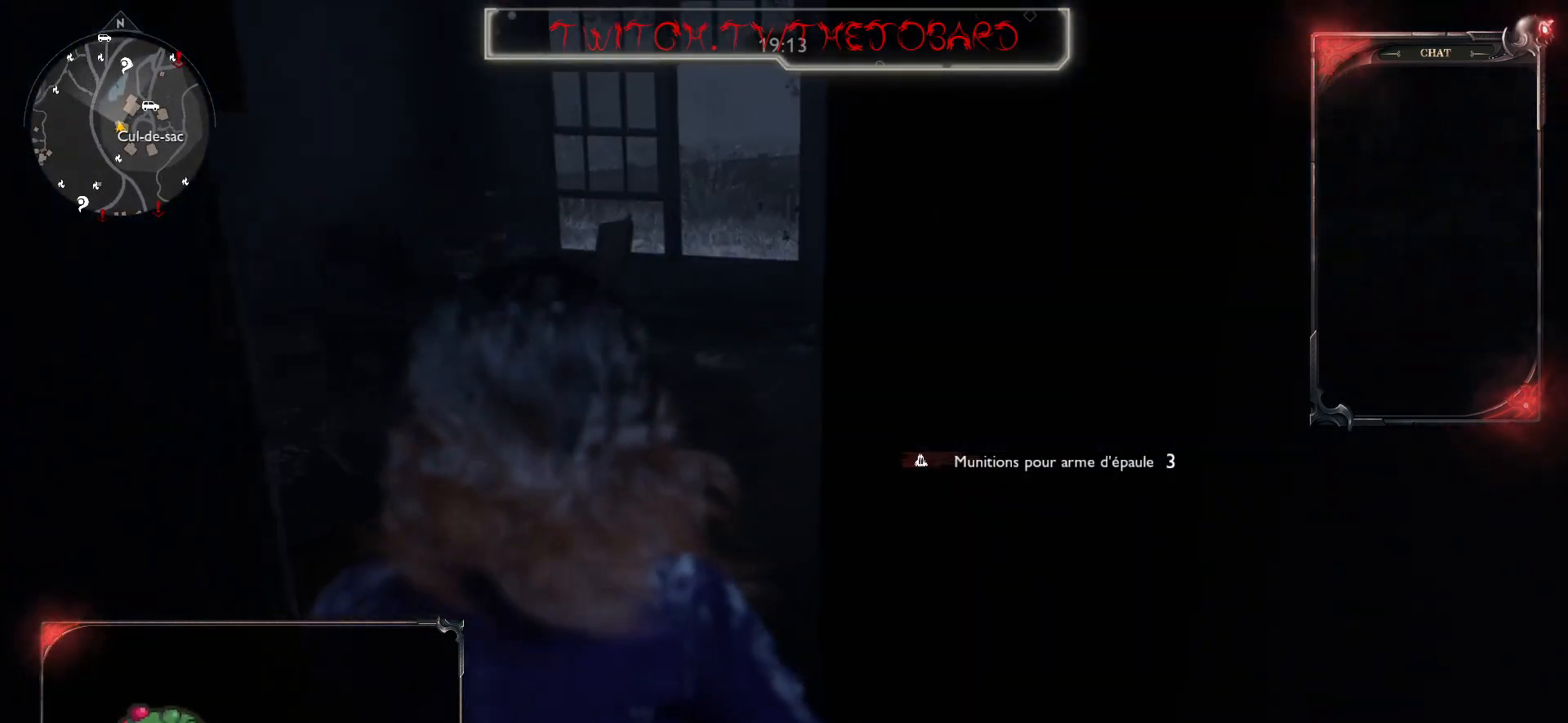
{"keys": ["z"], "mouse": [], "events": [[133, "q", "down"], [350, "q", "up"]]}
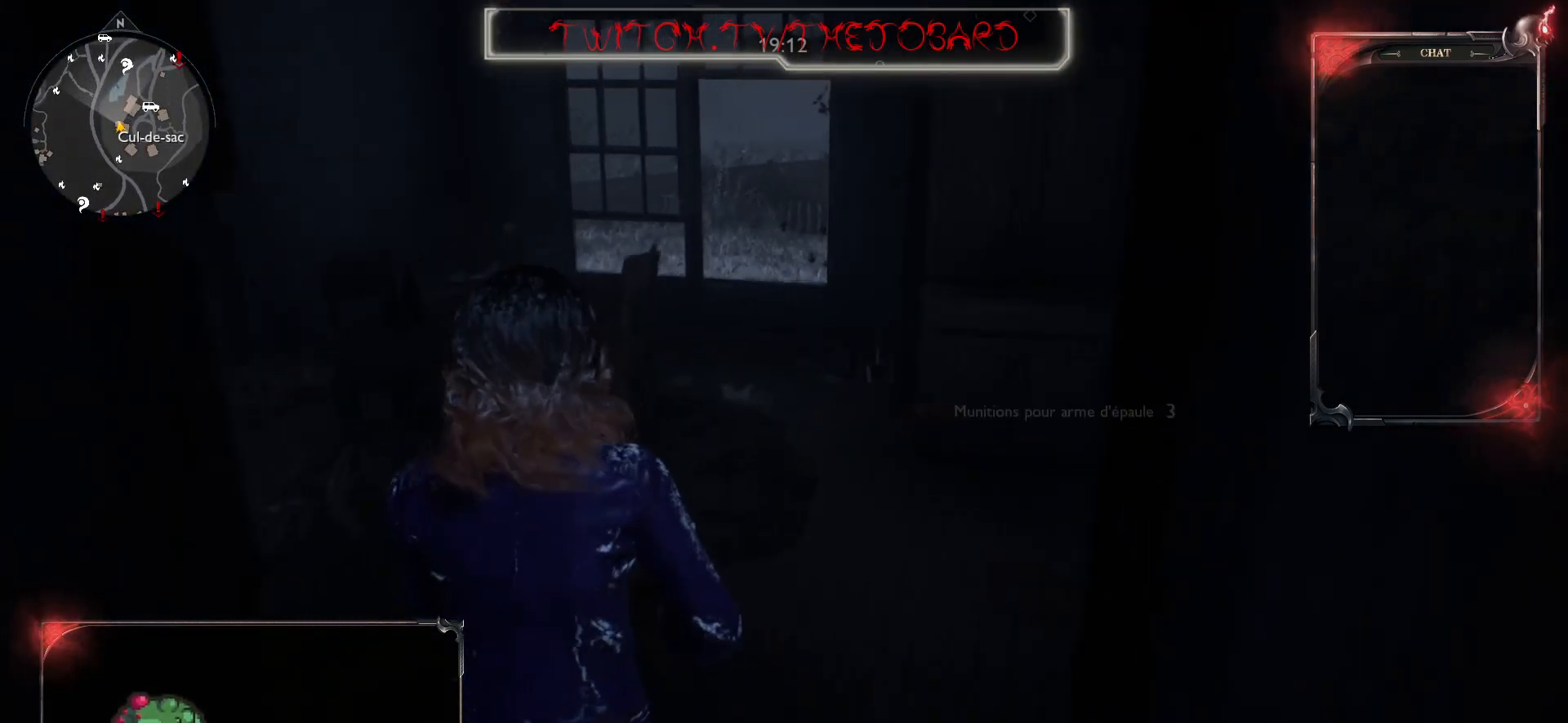
{"keys": ["z"], "mouse": [], "events": []}
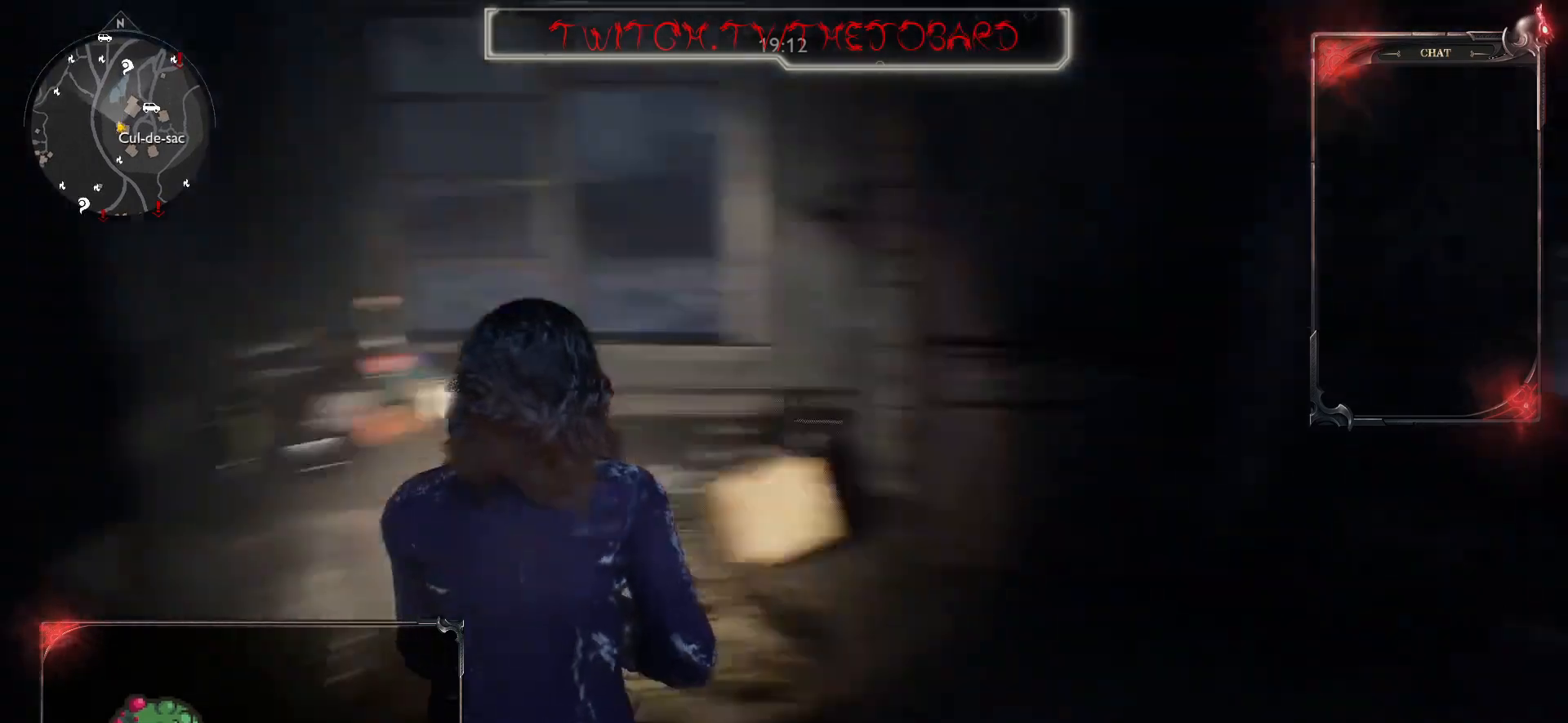
{"keys": ["z"], "mouse": [], "events": [[150, "q", "down"], [450, "q", "up"]]}
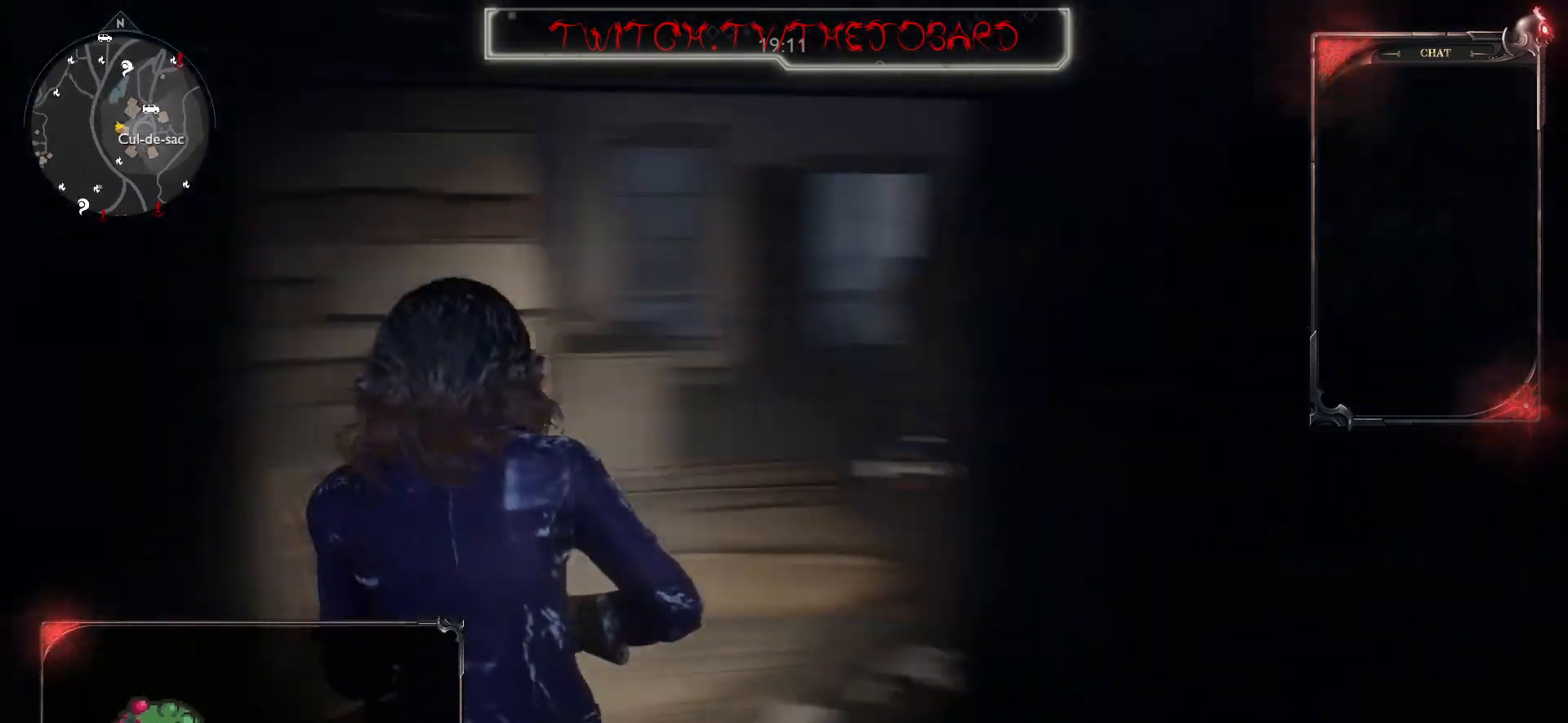
{"keys": [], "mouse": [], "events": [[33, "q", "down"], [433, "q", "up"], [450, "z", "up"]]}